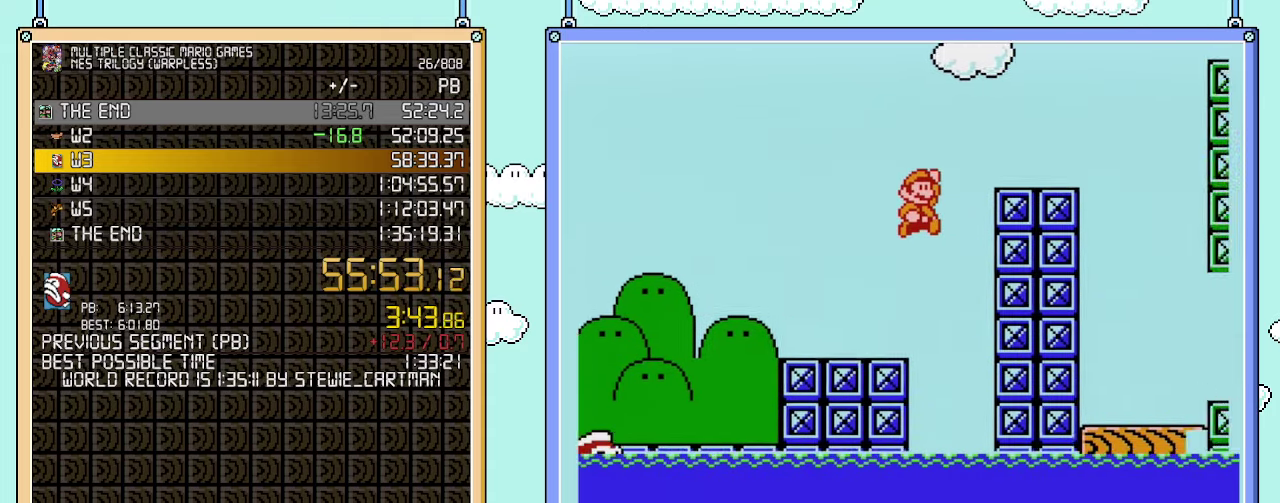
Gameplay with a controller (Nintendo layout); each line is a JSON object with the inputs held at the frame after it. "events" lists button and stick changes between this image and that frame as [ms after this image, input, new state], when the widget could be followed in between. Not read: L3 R3.
{"buttons": ["A", "B", "DPAD_RIGHT"], "events": [[67, "DPAD_RIGHT", "down"], [200, "A", "up"], [383, "A", "down"]]}
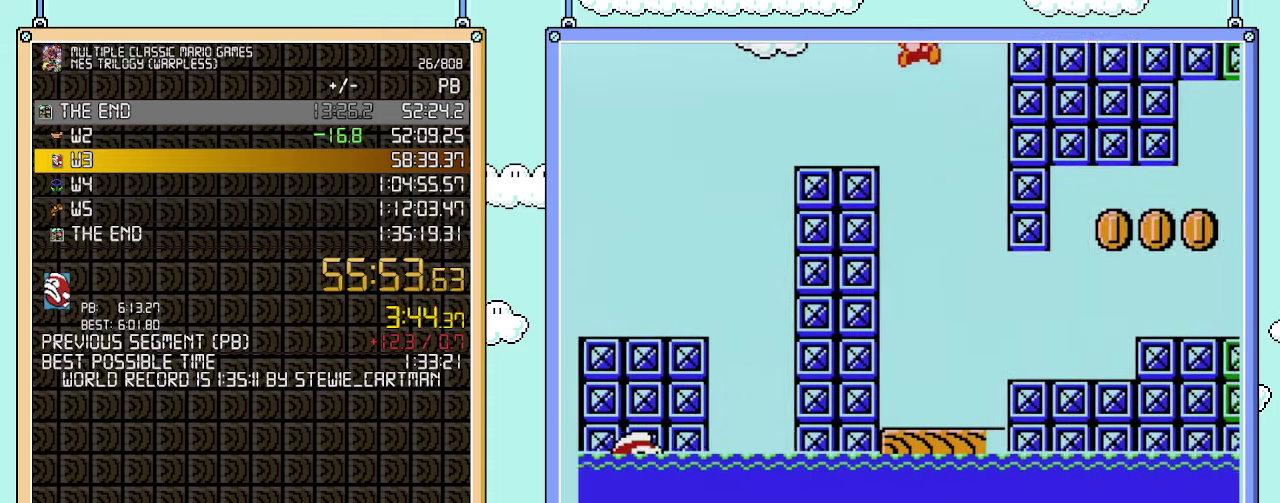
{"buttons": ["B", "DPAD_RIGHT"], "events": [[133, "A", "up"]]}
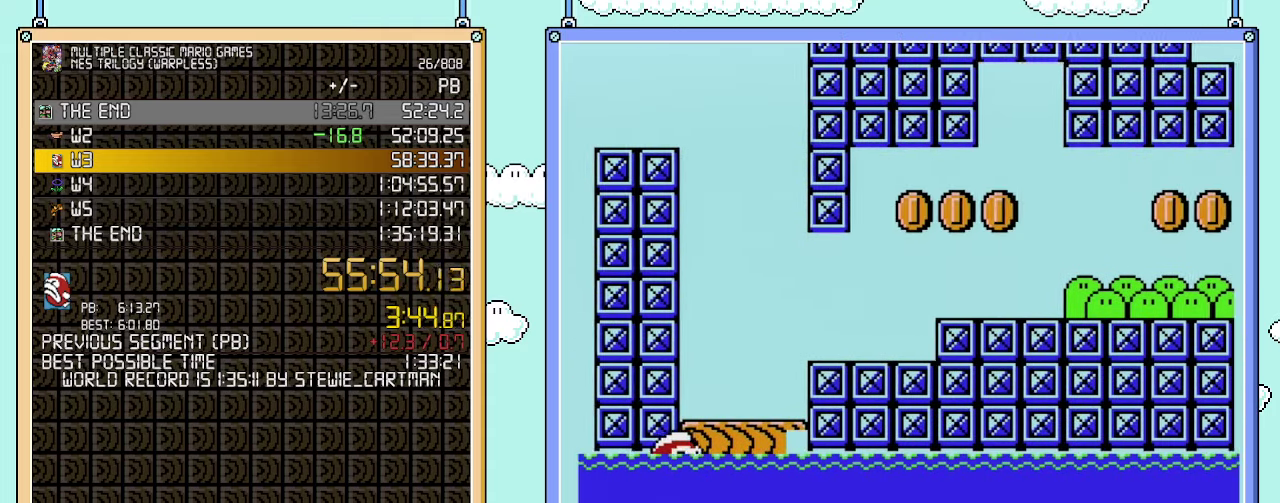
{"buttons": ["B", "DPAD_RIGHT"], "events": []}
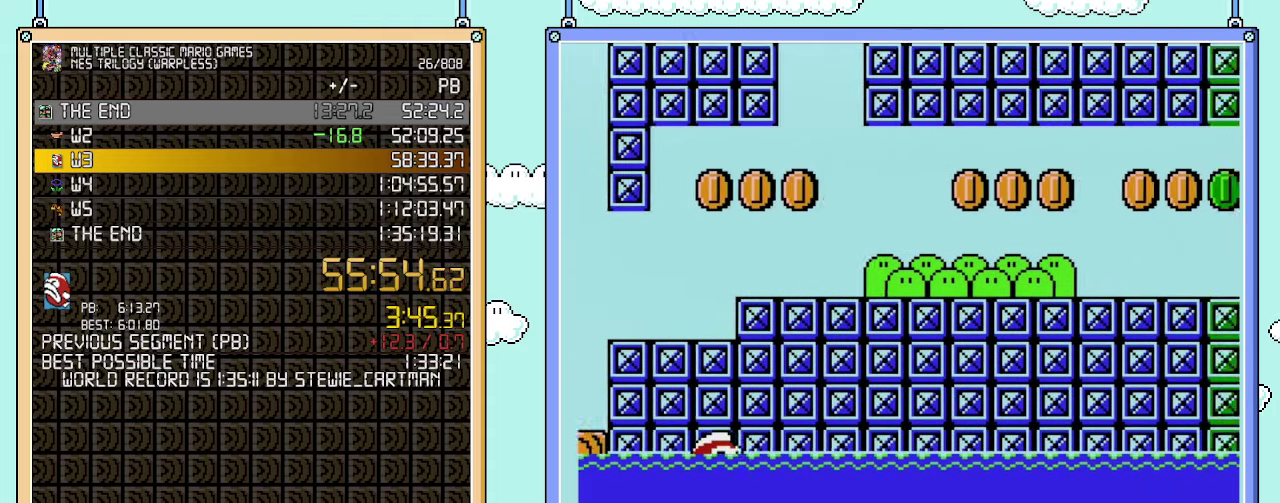
{"buttons": ["B", "DPAD_RIGHT"], "events": []}
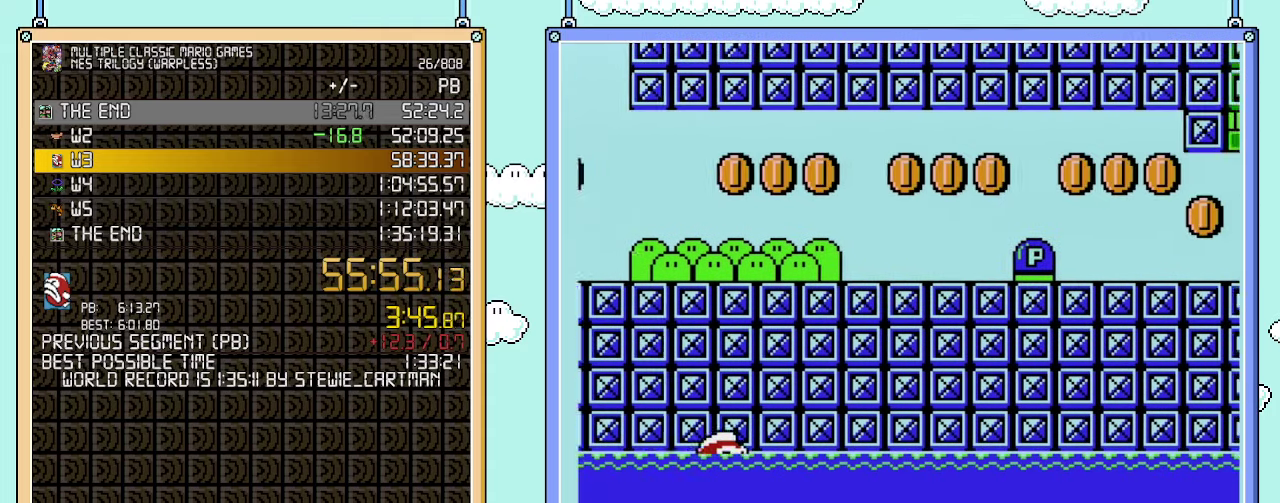
{"buttons": ["A", "B", "DPAD_RIGHT"], "events": [[133, "A", "down"]]}
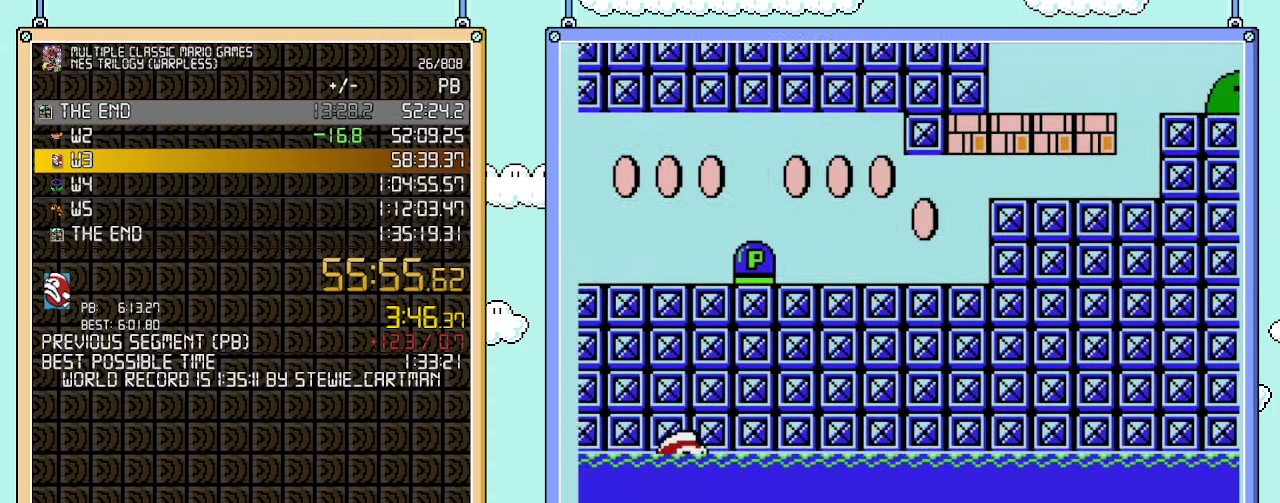
{"buttons": ["A", "B", "DPAD_RIGHT"], "events": []}
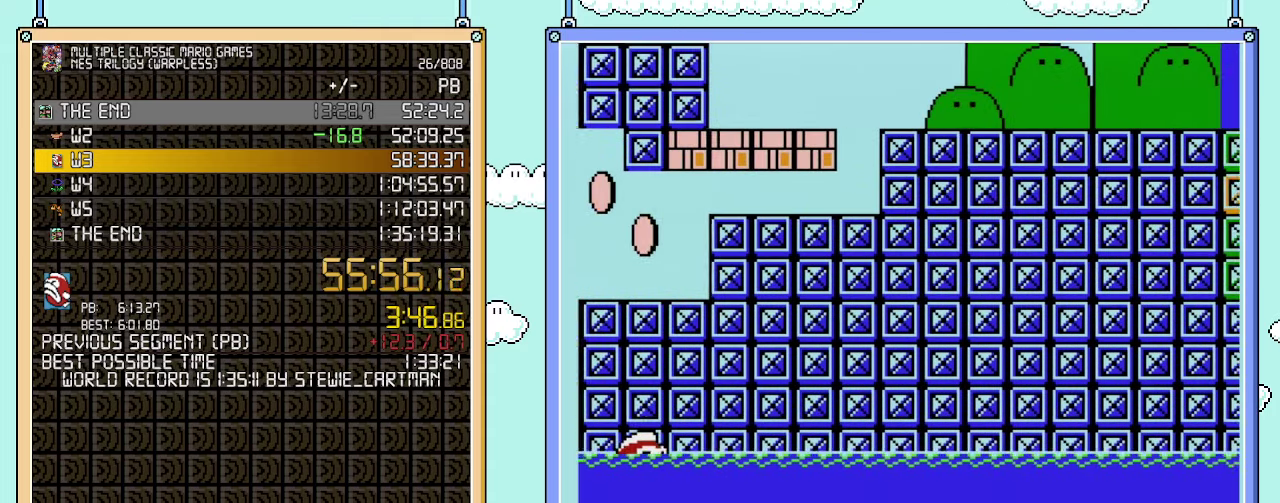
{"buttons": ["B", "DPAD_RIGHT"], "events": [[317, "A", "up"]]}
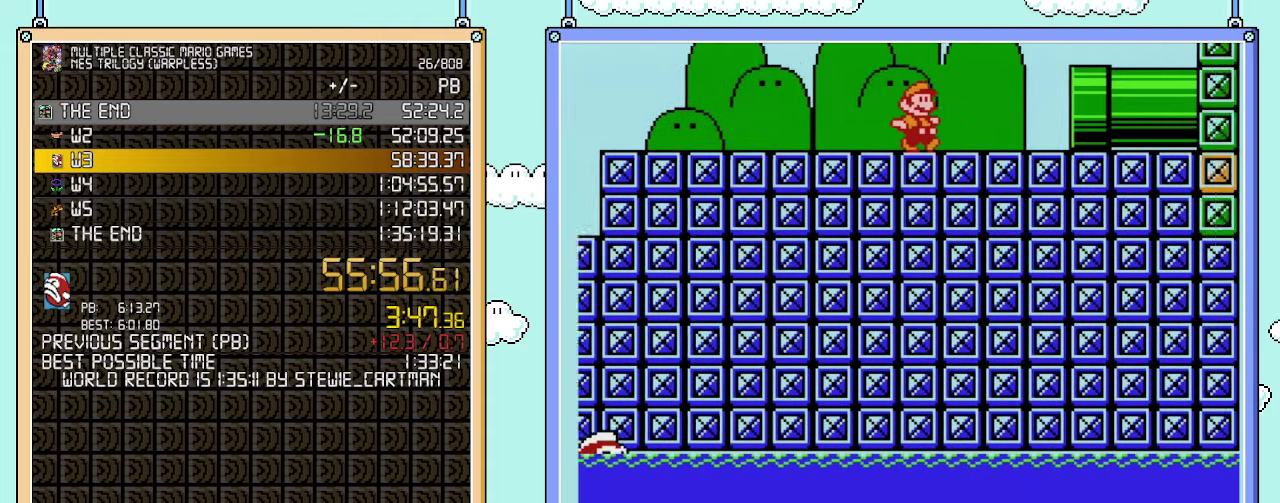
{"buttons": ["B", "DPAD_RIGHT"], "events": [[250, "B", "up"], [350, "B", "down"]]}
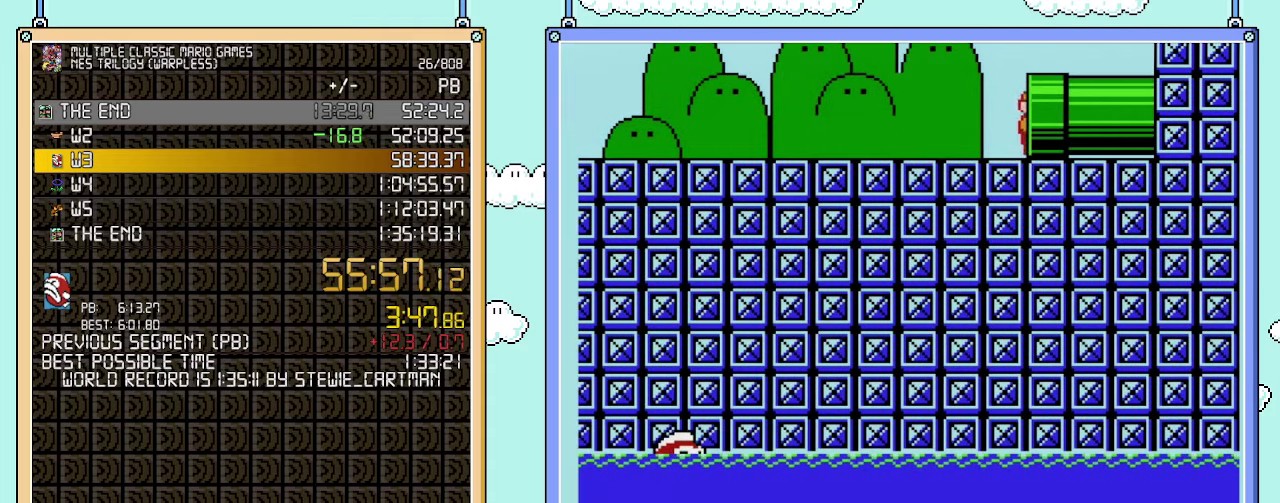
{"buttons": ["B", "DPAD_RIGHT"], "events": []}
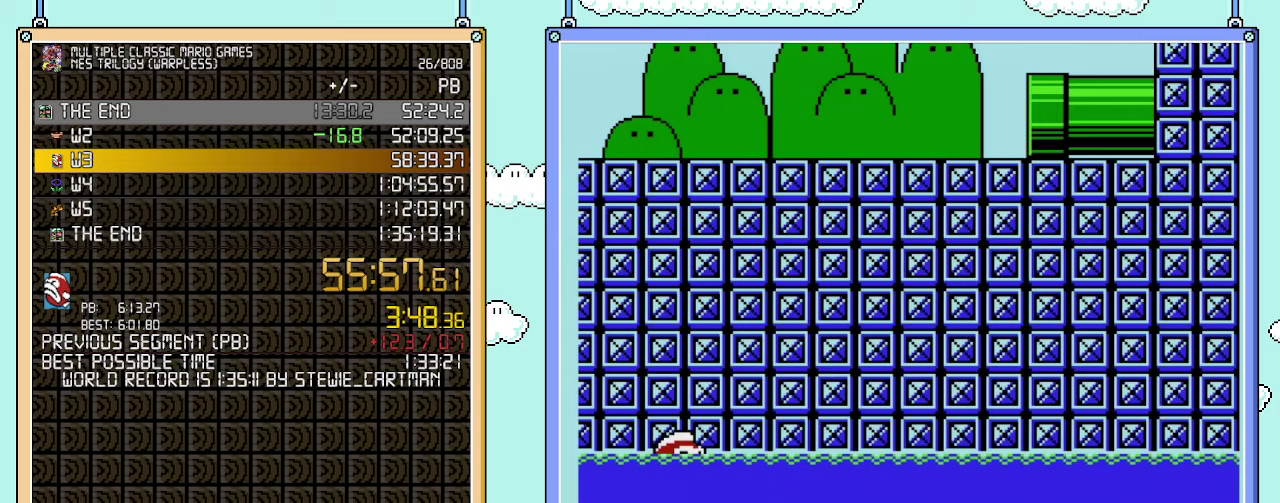
{"buttons": ["B", "DPAD_RIGHT"], "events": []}
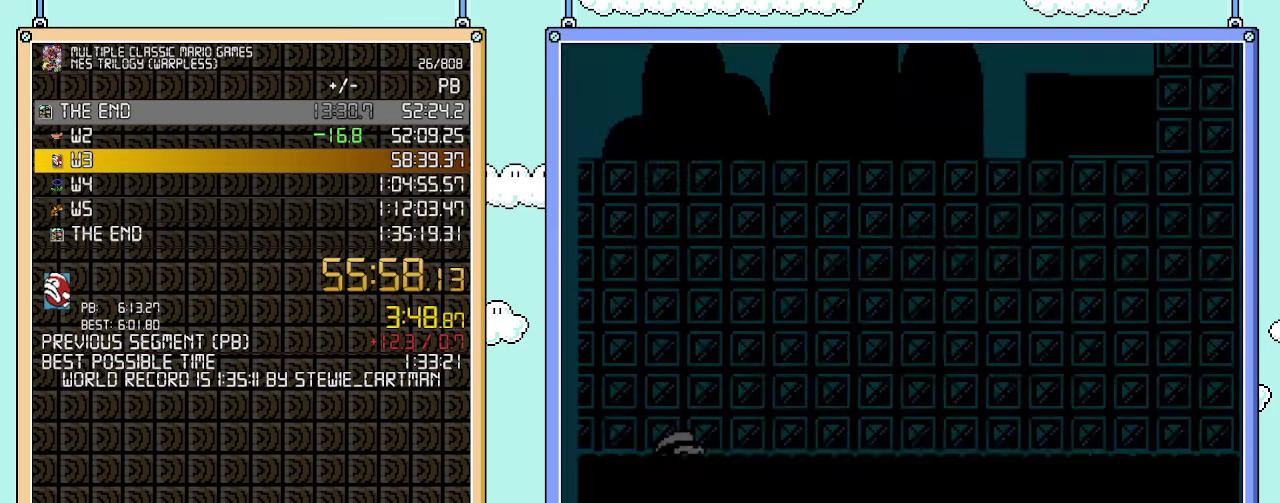
{"buttons": ["B", "DPAD_RIGHT"], "events": []}
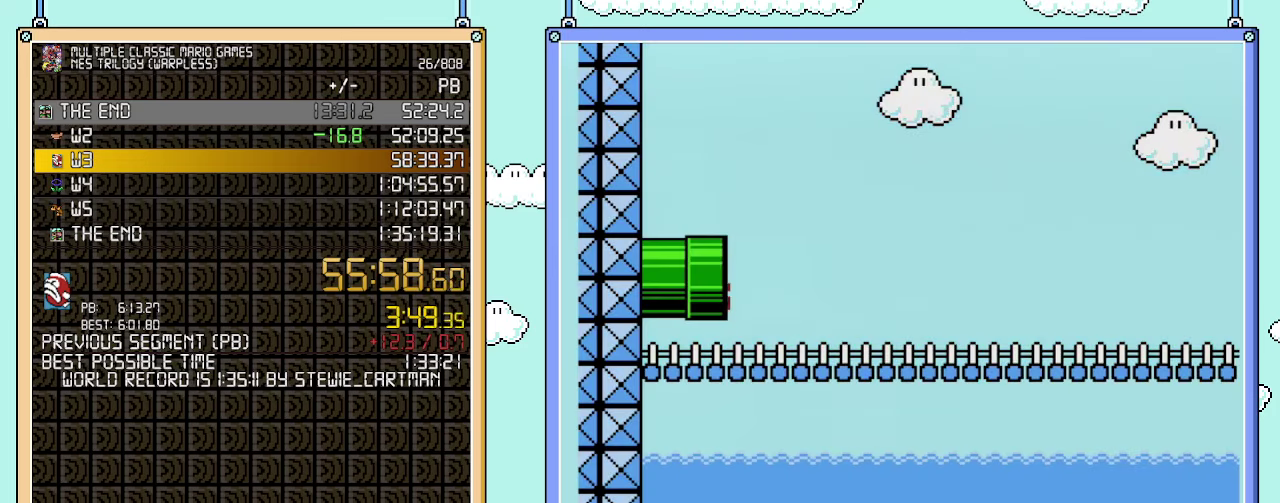
{"buttons": ["B", "DPAD_RIGHT"], "events": []}
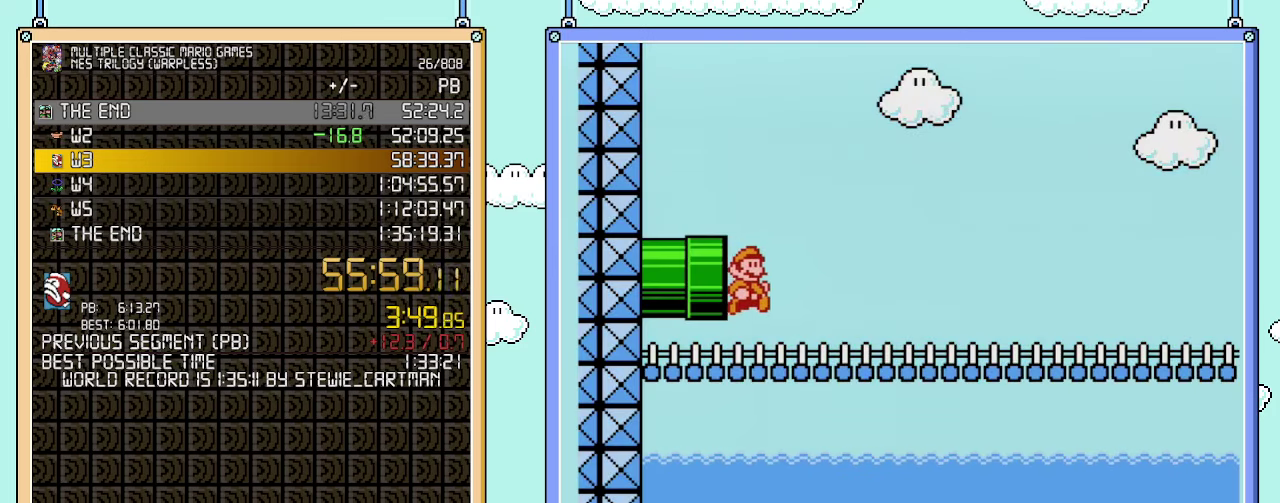
{"buttons": ["B", "DPAD_RIGHT"], "events": [[100, "A", "down"], [450, "A", "up"]]}
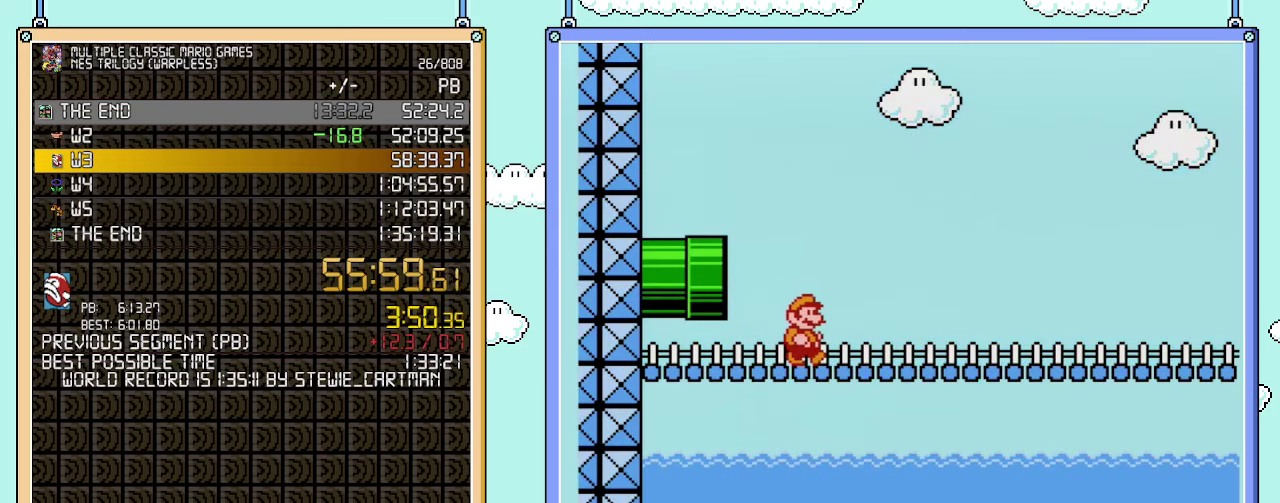
{"buttons": ["B", "DPAD_RIGHT"], "events": []}
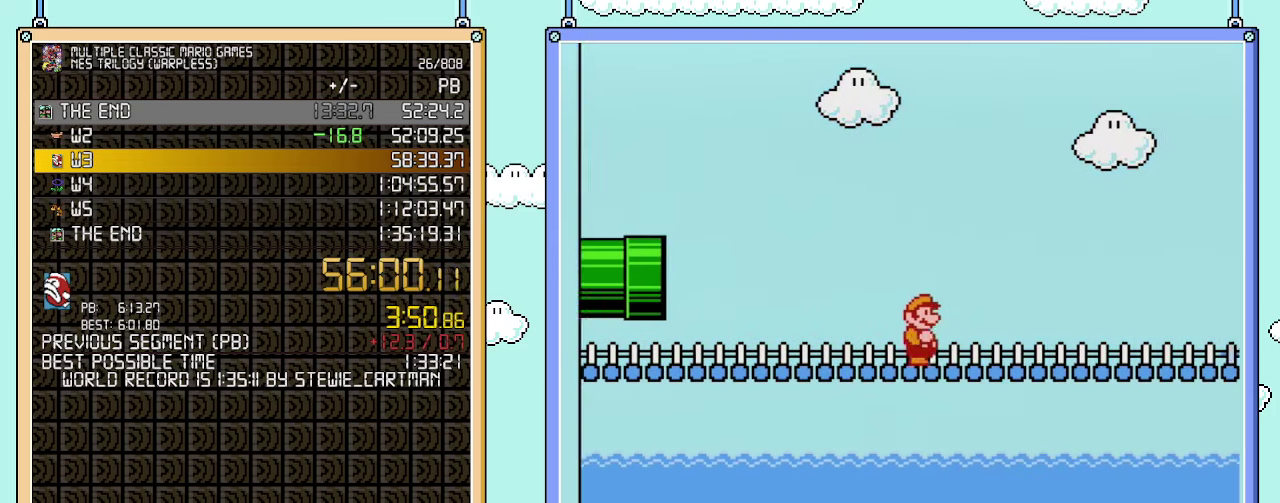
{"buttons": ["A", "B", "DPAD_RIGHT"], "events": [[250, "A", "down"]]}
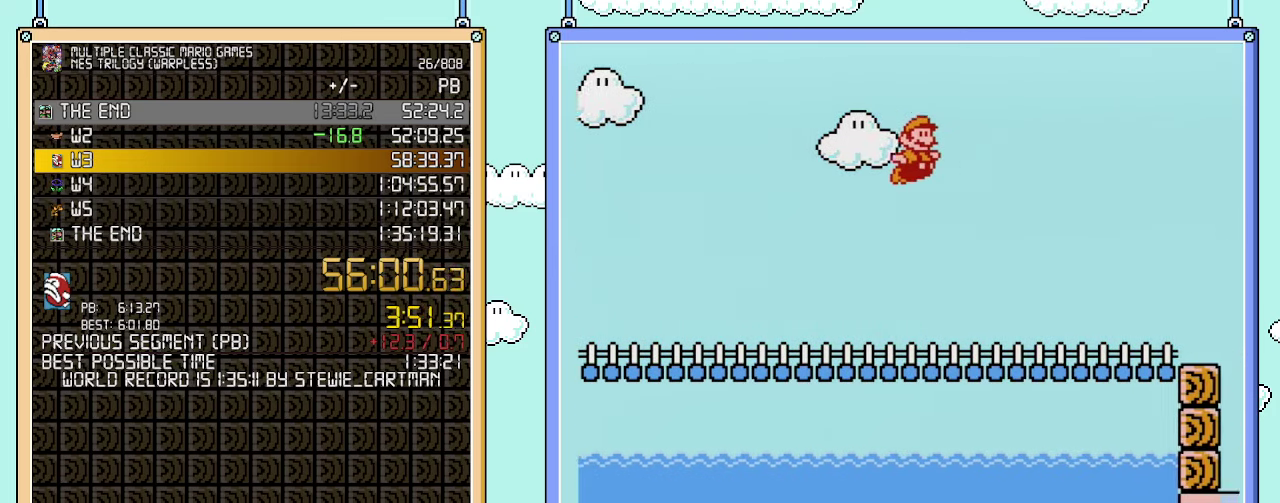
{"buttons": ["A", "B", "DPAD_RIGHT"], "events": []}
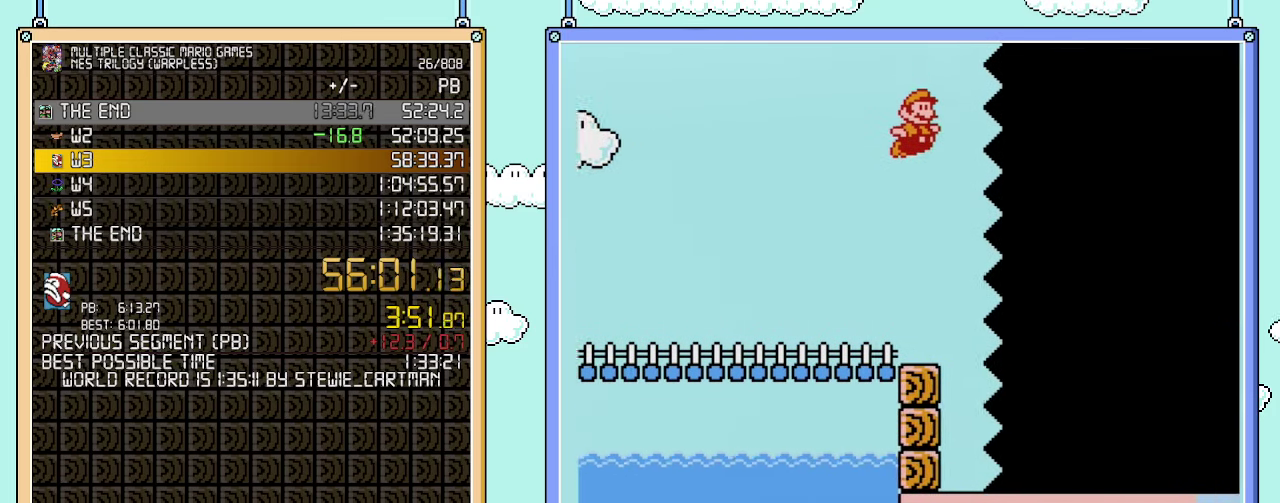
{"buttons": ["B", "DPAD_RIGHT"], "events": [[33, "A", "up"]]}
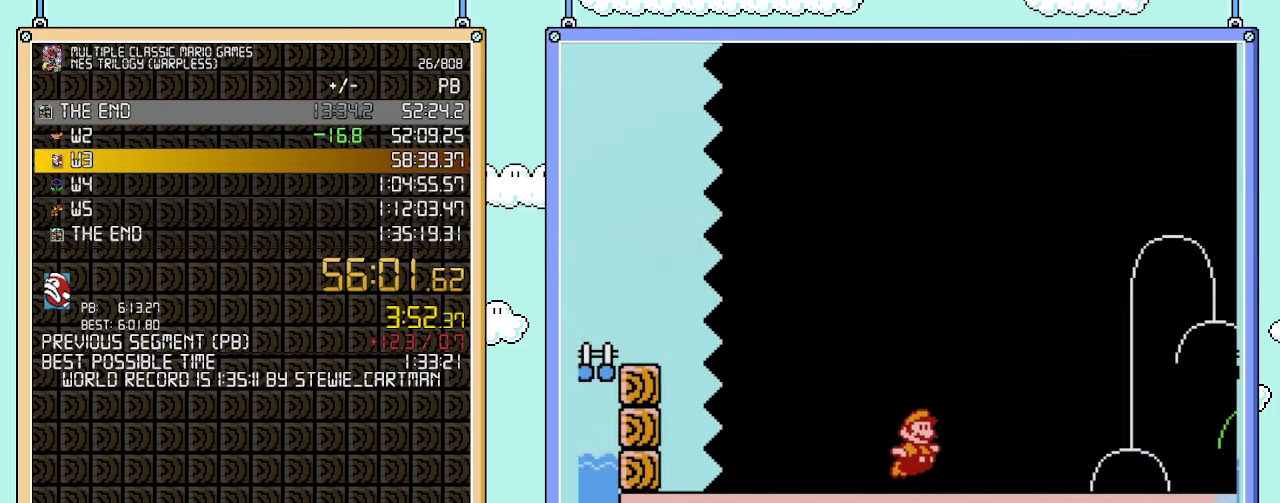
{"buttons": ["B", "DPAD_RIGHT"], "events": []}
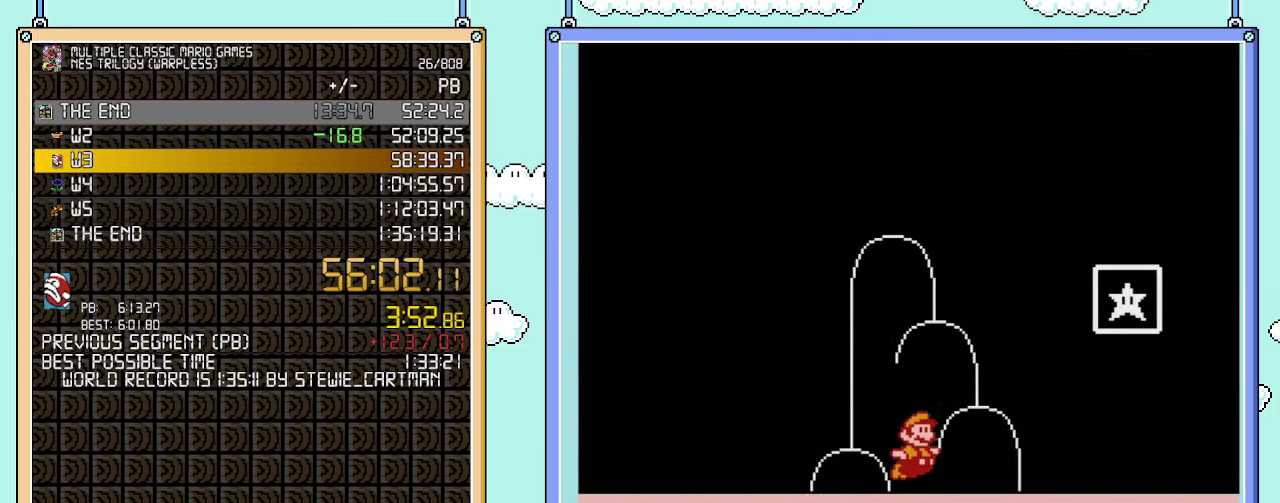
{"buttons": ["B"], "events": [[67, "A", "down"], [300, "A", "up"], [300, "B", "up"], [350, "B", "down"], [350, "DPAD_RIGHT", "up"]]}
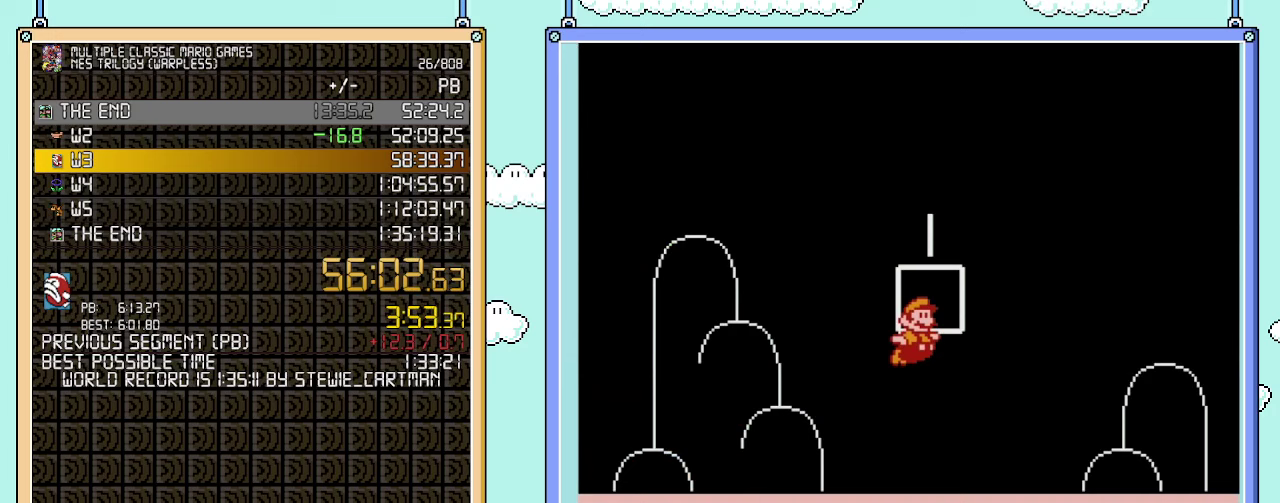
{"buttons": [], "events": [[33, "B", "up"]]}